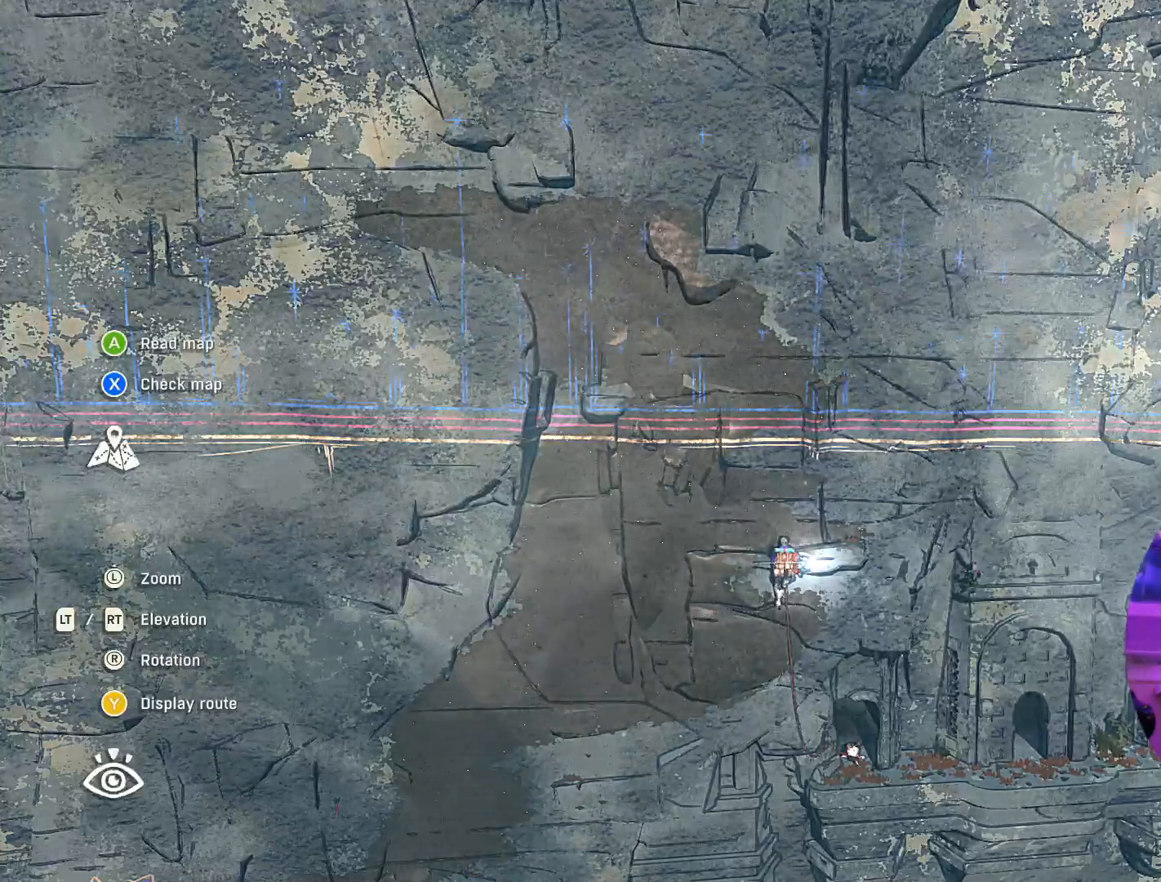
Gameplay with a controller (Xbox layout); each line is a JSON object with the inputs held at the frame after it. "events" lists button and stick changes between this image and that frame as [ms after this image, input, new state], when the widget could be followed in between.
{"buttons": [], "left_stick": "center", "right_stick": "center", "events": [[67, "Y", "up"]]}
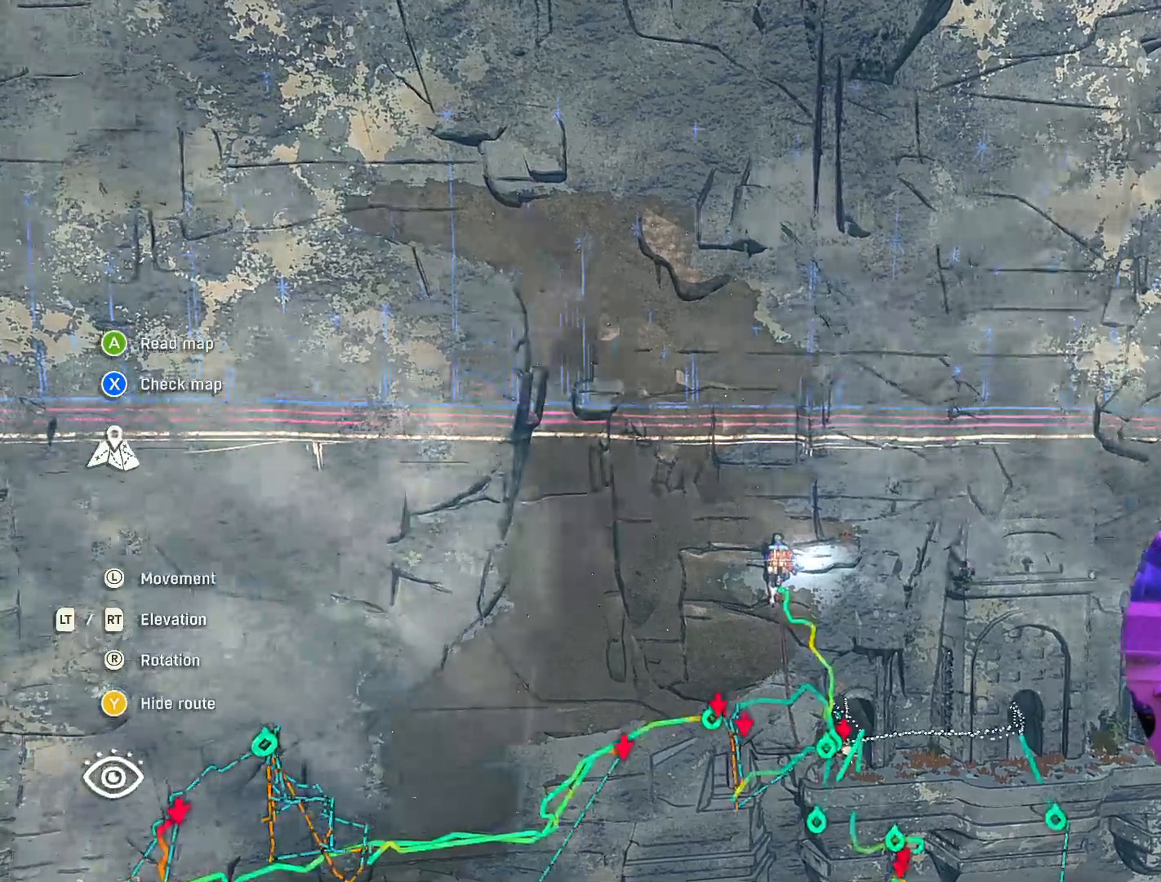
{"buttons": [], "left_stick": "up", "right_stick": "center", "events": [[33, "left_stick", "up"]]}
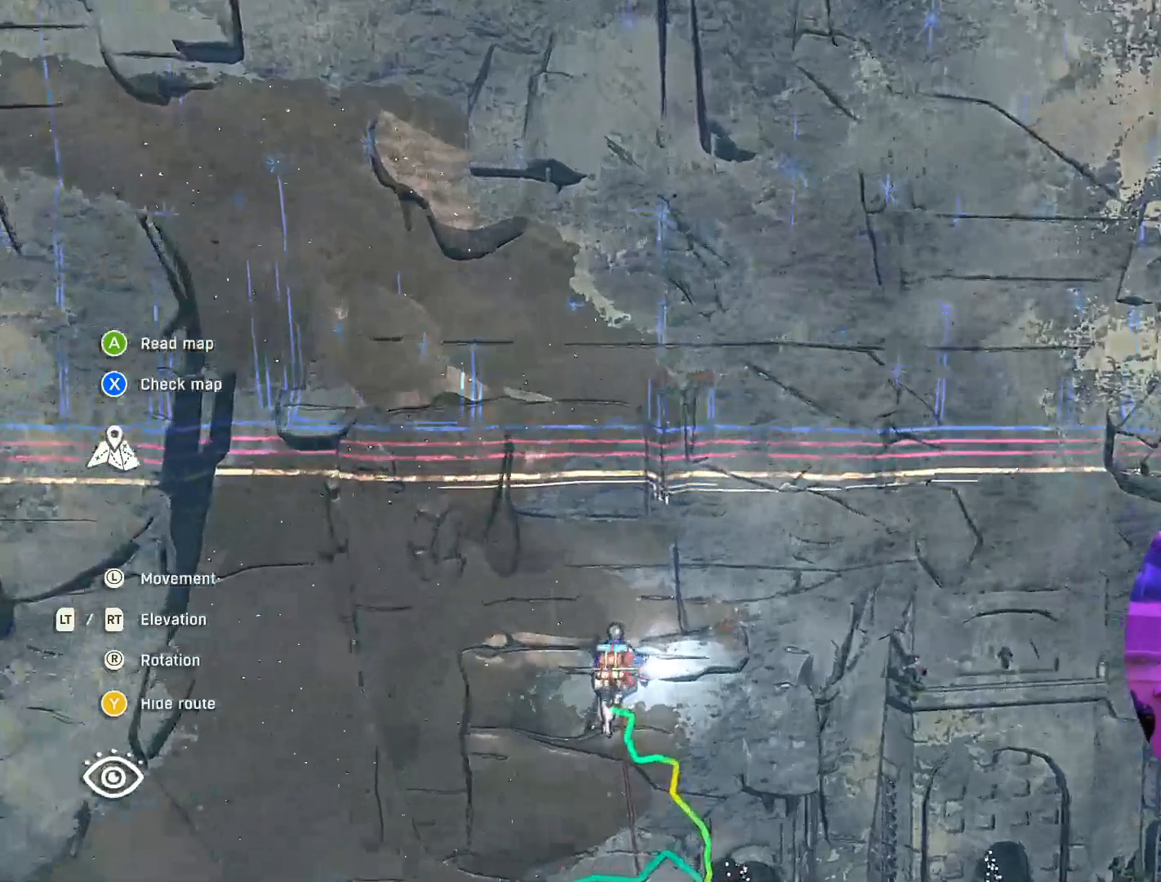
{"buttons": [], "left_stick": "center", "right_stick": "up-left", "events": [[33, "left_stick", "up-right"], [133, "left_stick", "center"], [150, "right_stick", "down-left"], [467, "right_stick", "up-left"]]}
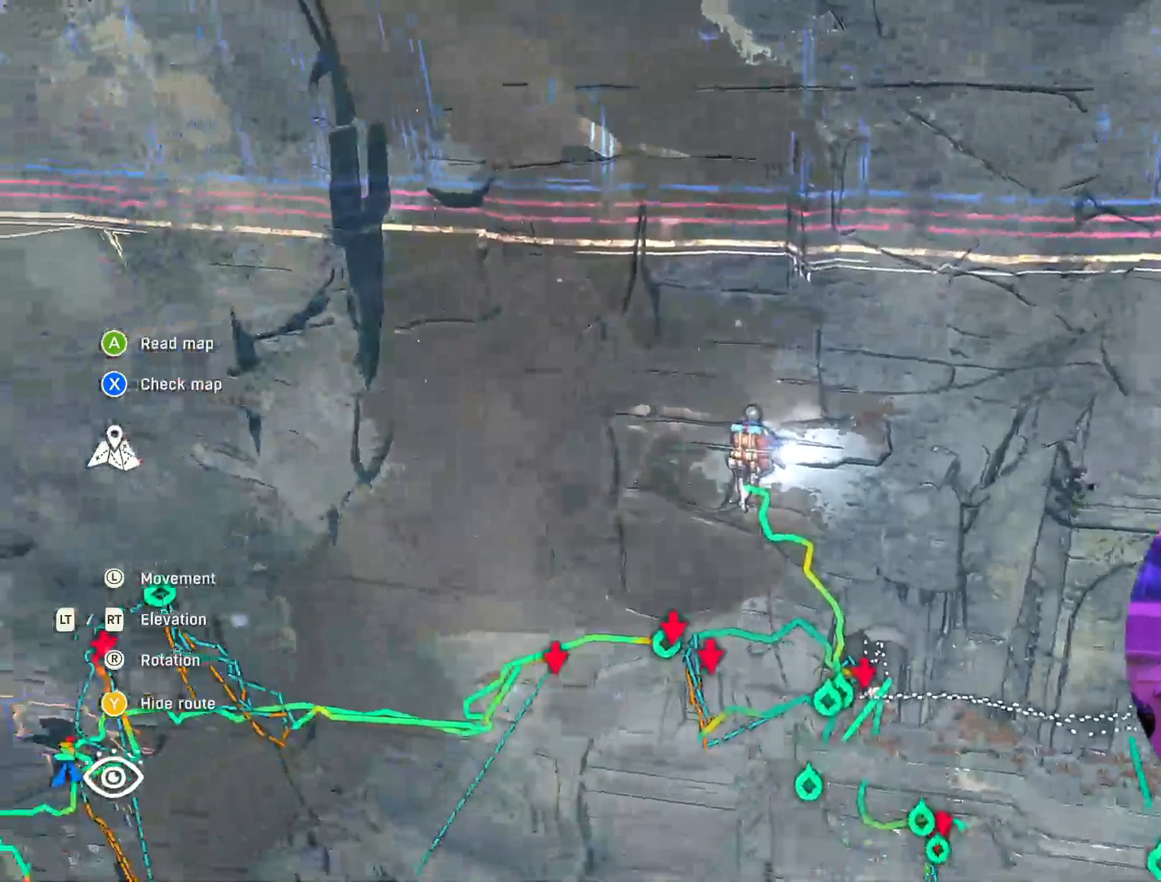
{"buttons": [], "left_stick": "center", "right_stick": "up", "events": [[33, "right_stick", "up"]]}
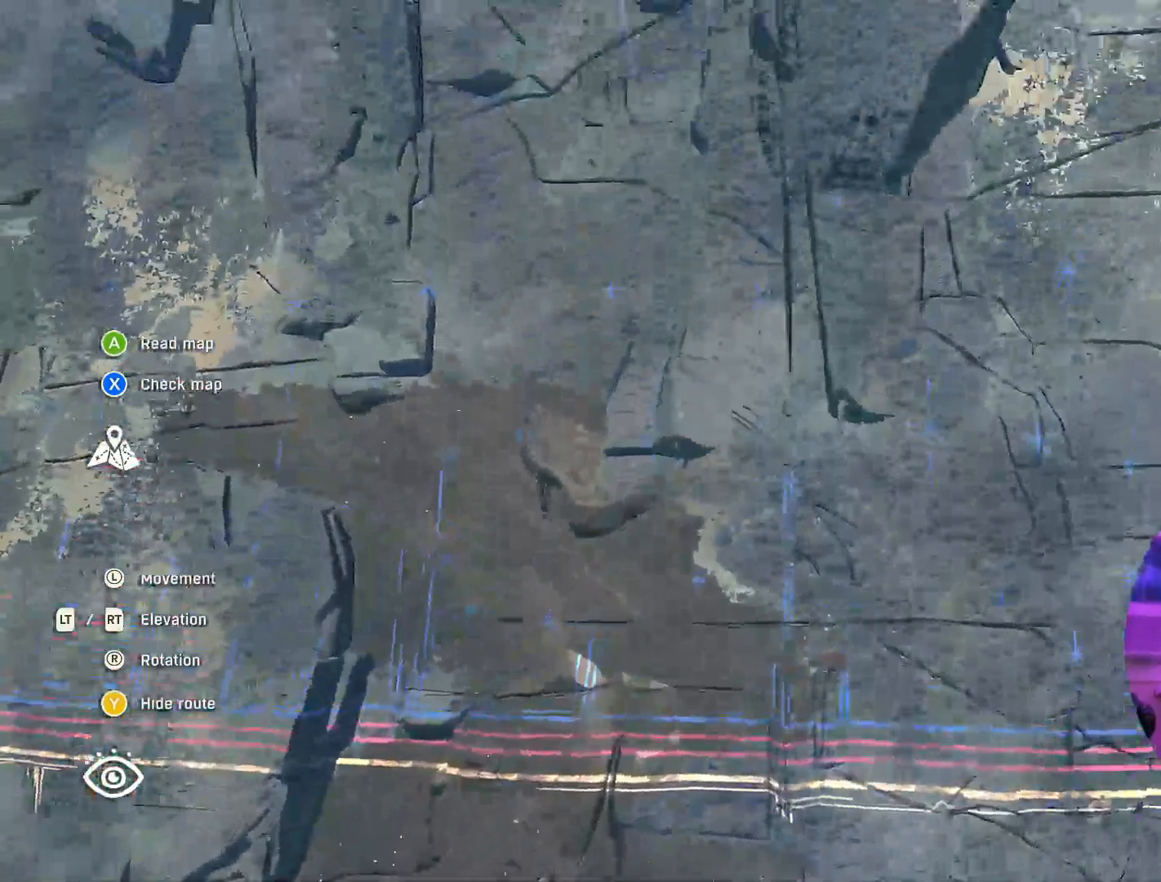
{"buttons": [], "left_stick": "up-left", "right_stick": "center", "events": [[217, "right_stick", "center"], [300, "left_stick", "up-left"]]}
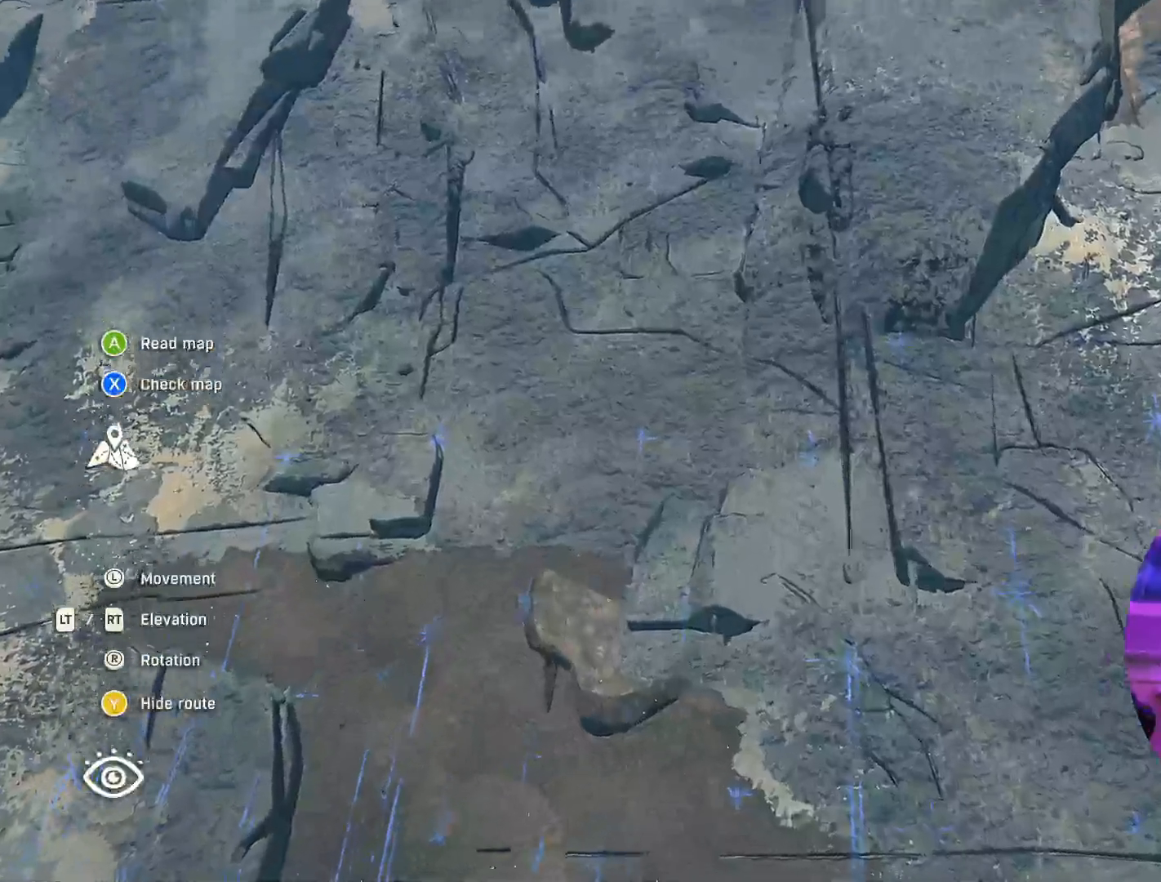
{"buttons": ["R2"], "left_stick": "center", "right_stick": "center", "events": [[50, "left_stick", "center"], [450, "R2", "down"]]}
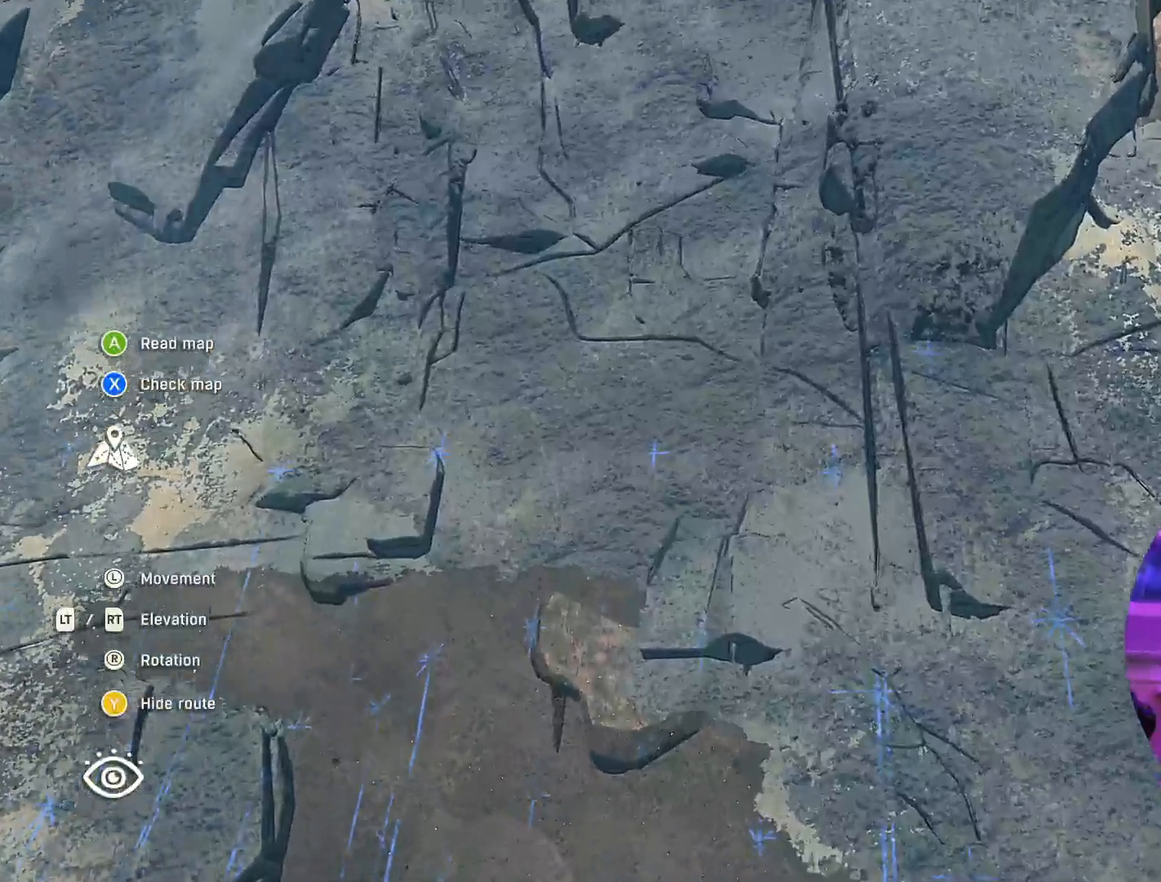
{"buttons": [], "left_stick": "center", "right_stick": "center", "events": [[350, "R2", "up"]]}
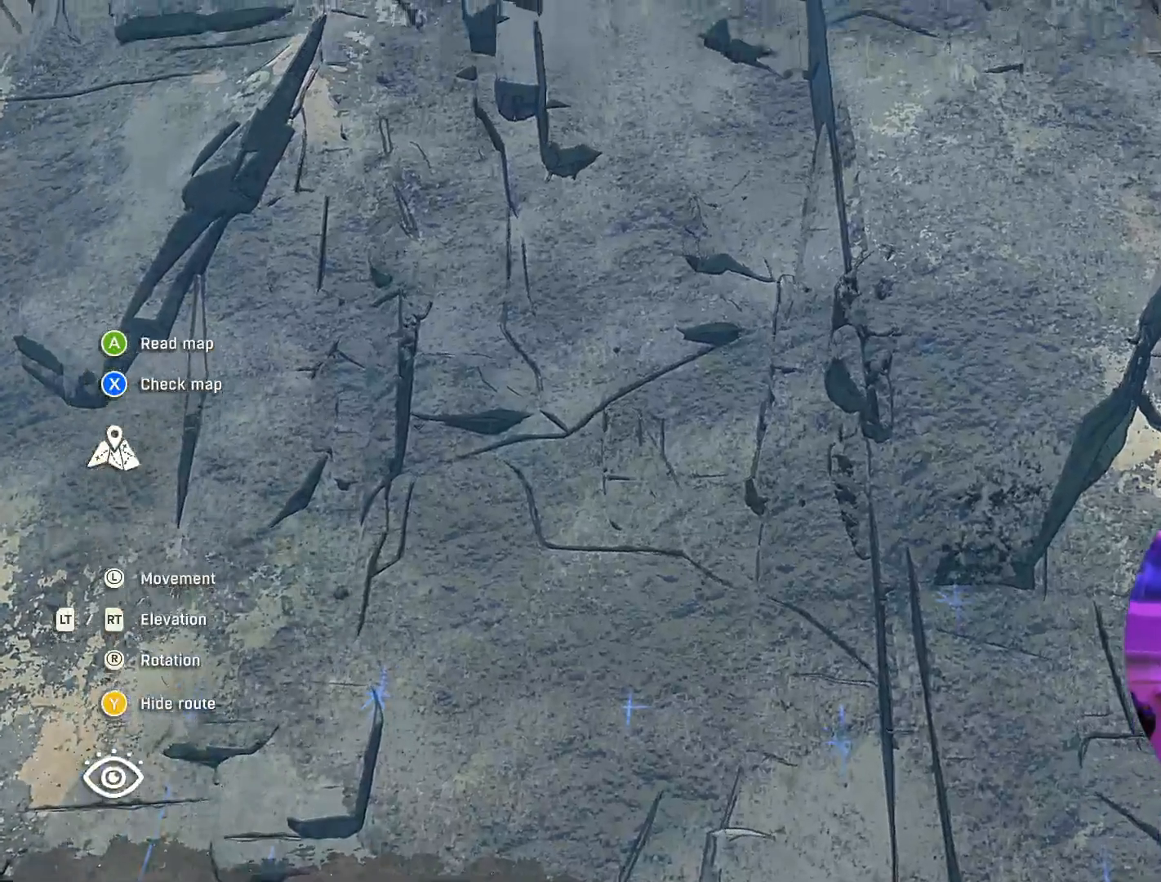
{"buttons": ["R2"], "left_stick": "center", "right_stick": "center", "events": [[50, "R2", "down"], [117, "left_stick", "down"], [400, "R2", "up"], [467, "R2", "down"], [467, "left_stick", "center"]]}
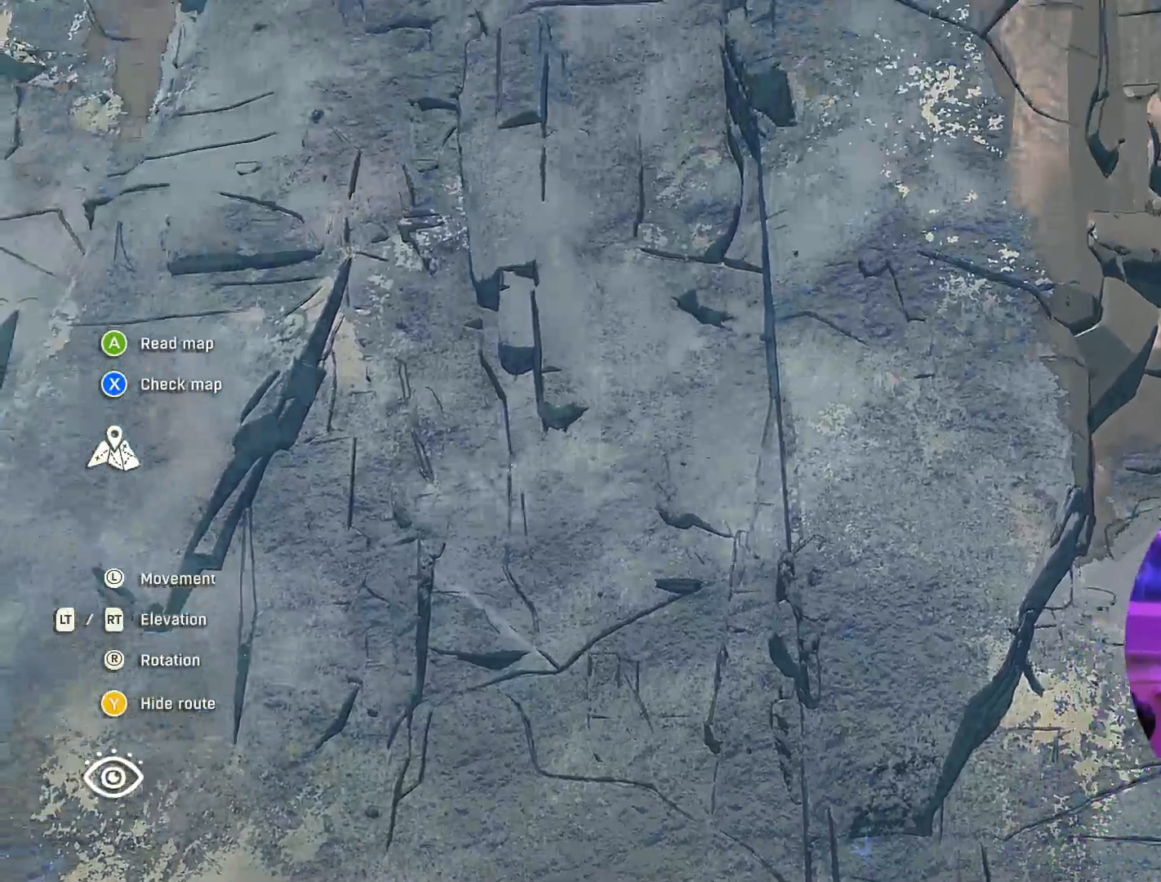
{"buttons": [], "left_stick": "down-right", "right_stick": "center", "events": [[167, "R2", "up"], [217, "left_stick", "down-right"]]}
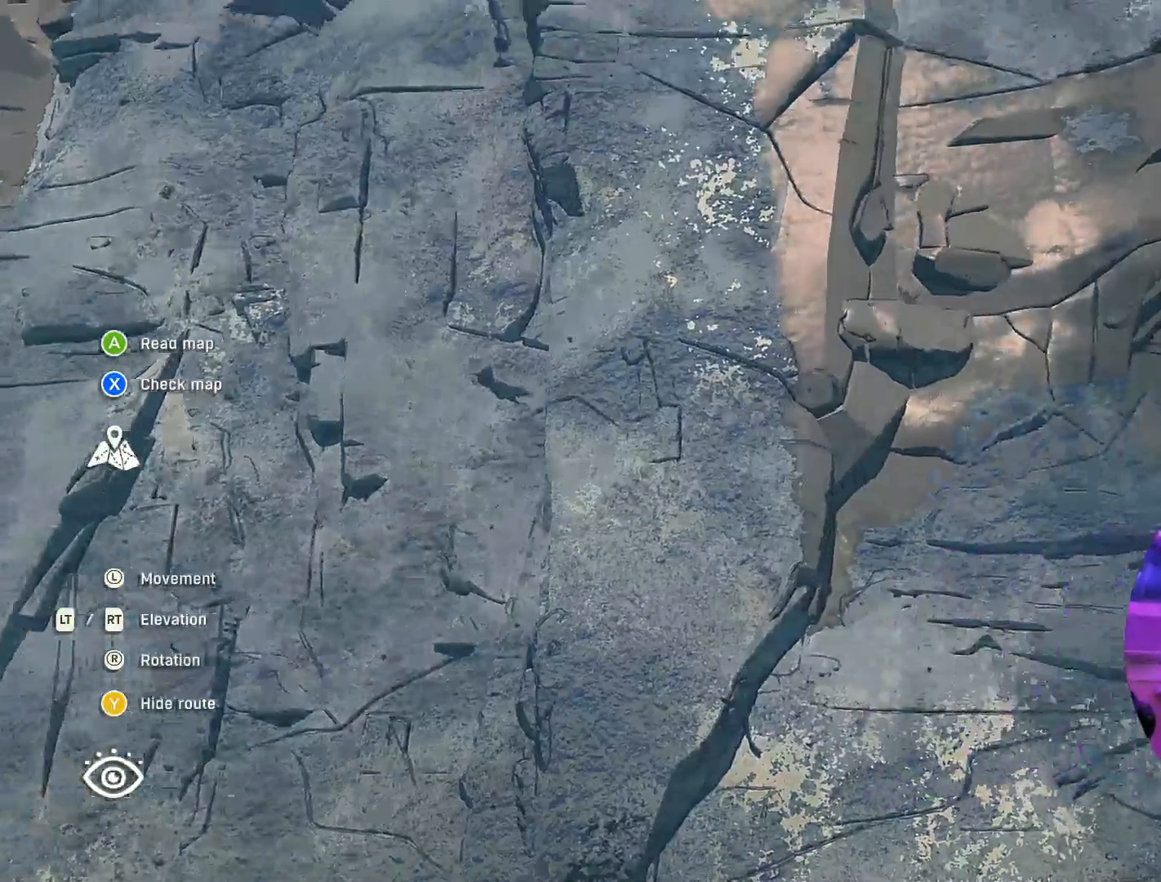
{"buttons": [], "left_stick": "center", "right_stick": "center", "events": [[17, "left_stick", "center"]]}
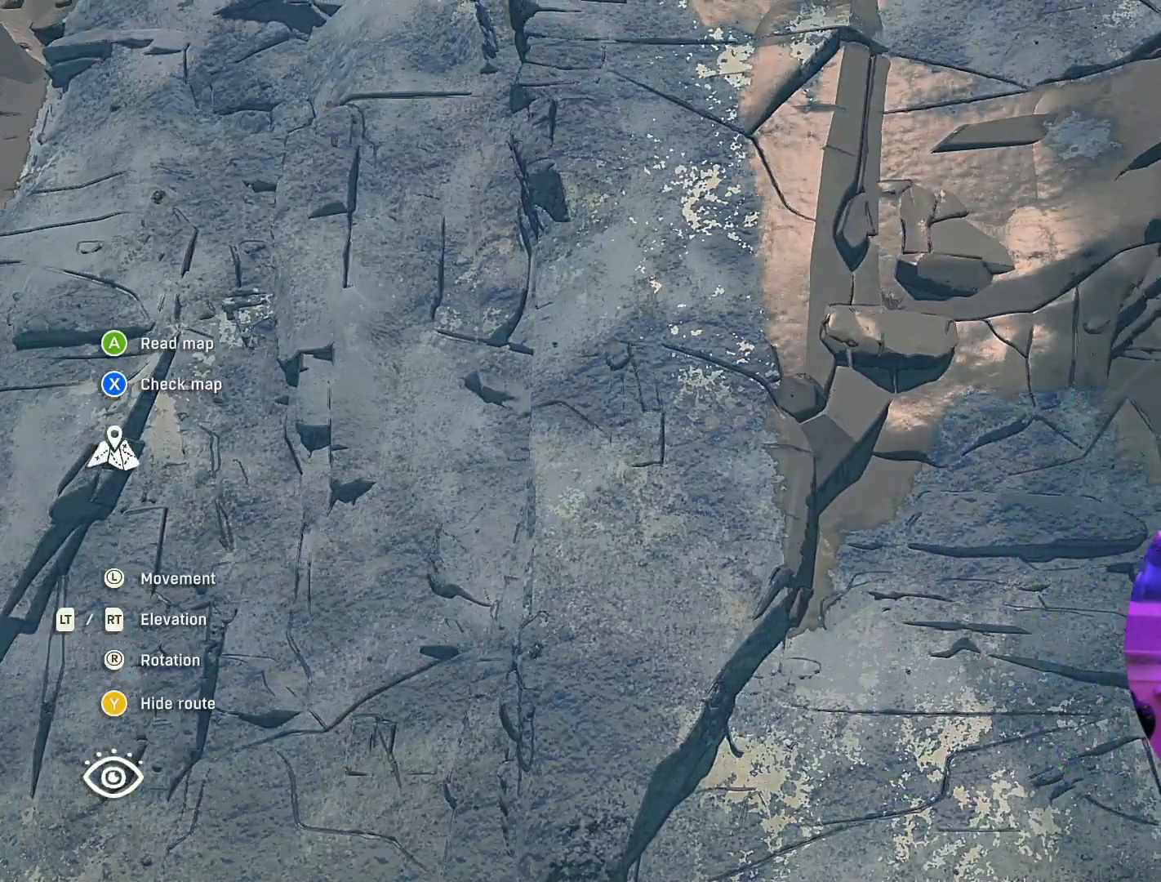
{"buttons": [], "left_stick": "left", "right_stick": "up", "events": [[267, "left_stick", "left"], [467, "right_stick", "up"]]}
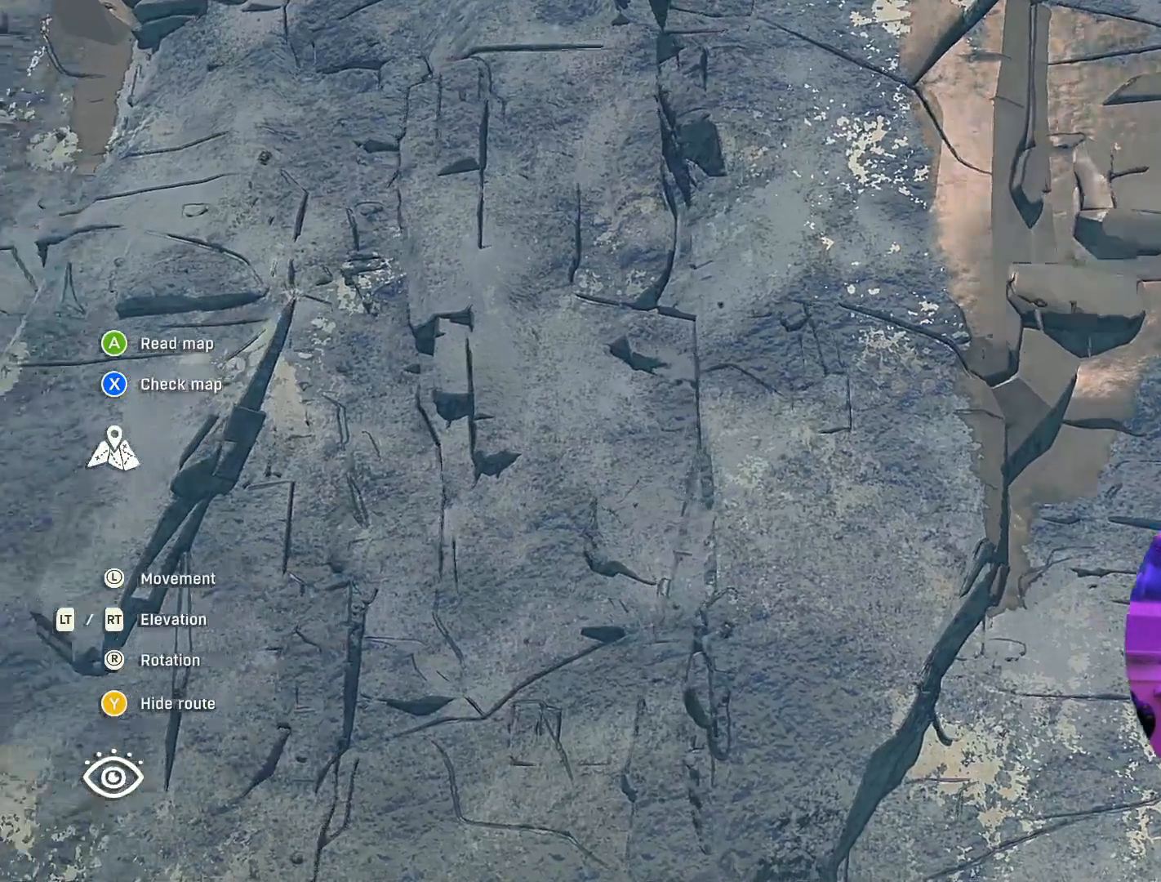
{"buttons": [], "left_stick": "center", "right_stick": "center", "events": [[50, "left_stick", "center"], [350, "right_stick", "center"]]}
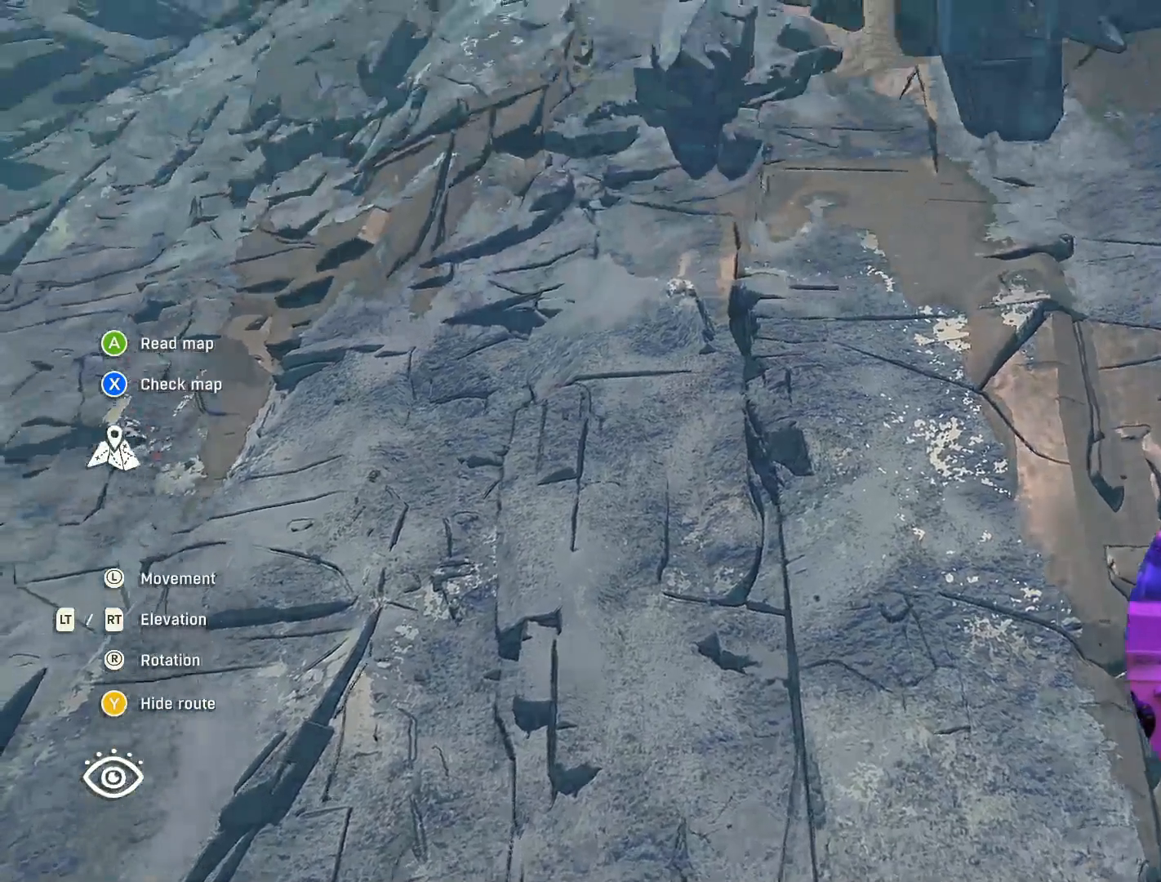
{"buttons": [], "left_stick": "center", "right_stick": "center", "events": []}
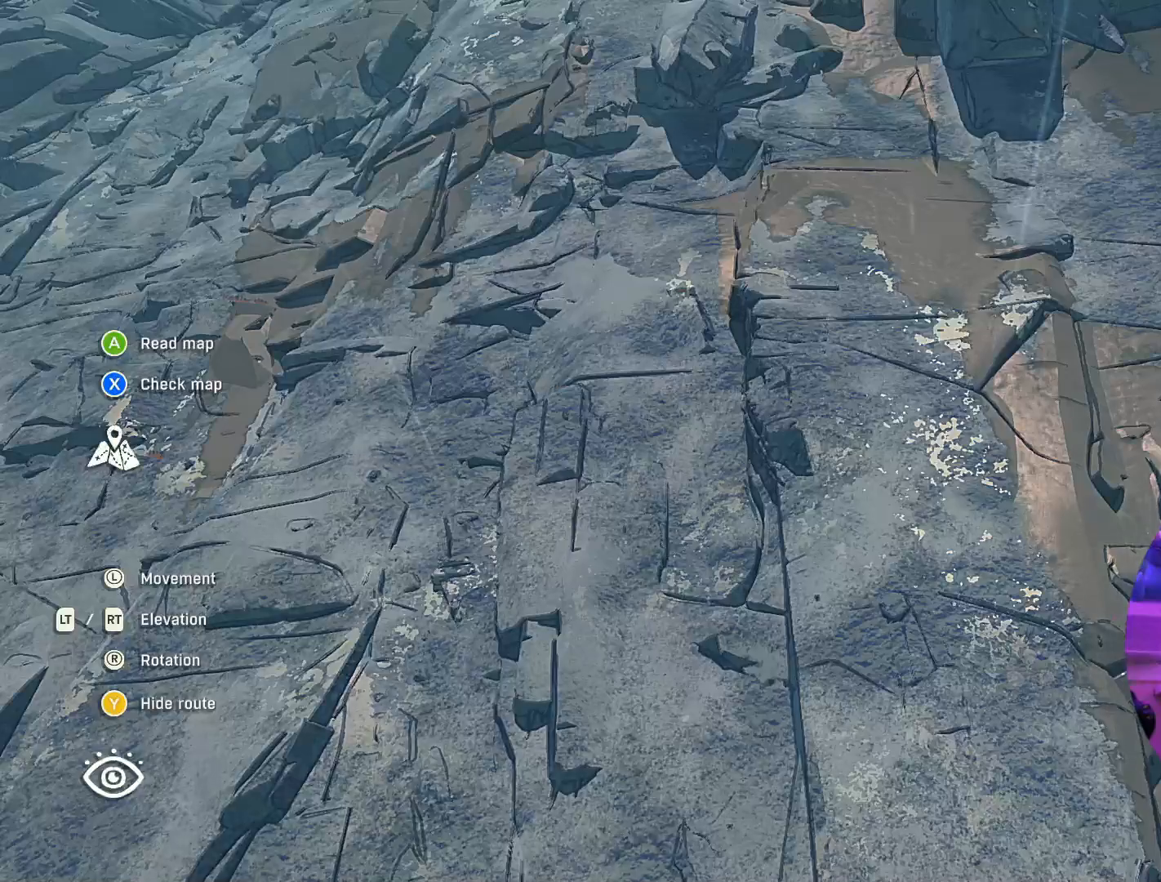
{"buttons": [], "left_stick": "left", "right_stick": "center", "events": [[500, "left_stick", "left"]]}
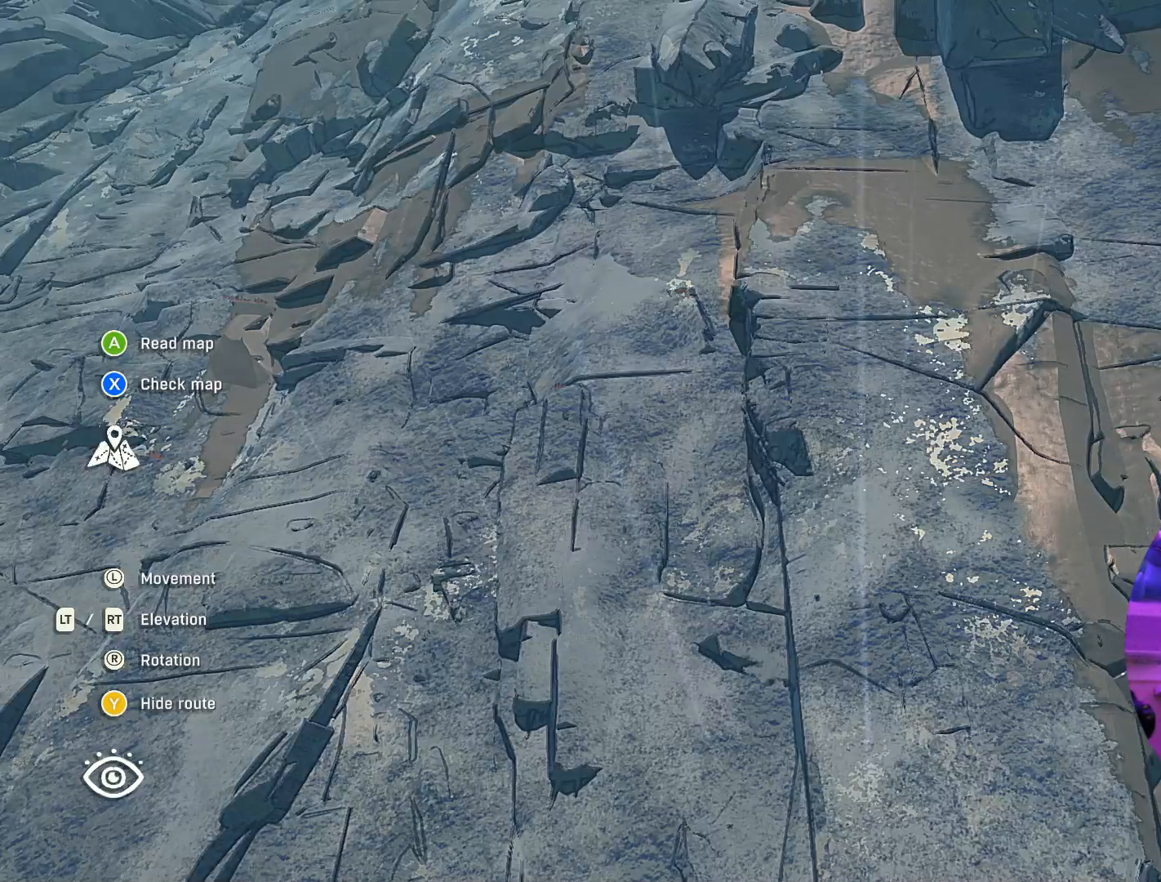
{"buttons": [], "left_stick": "left", "right_stick": "center", "events": []}
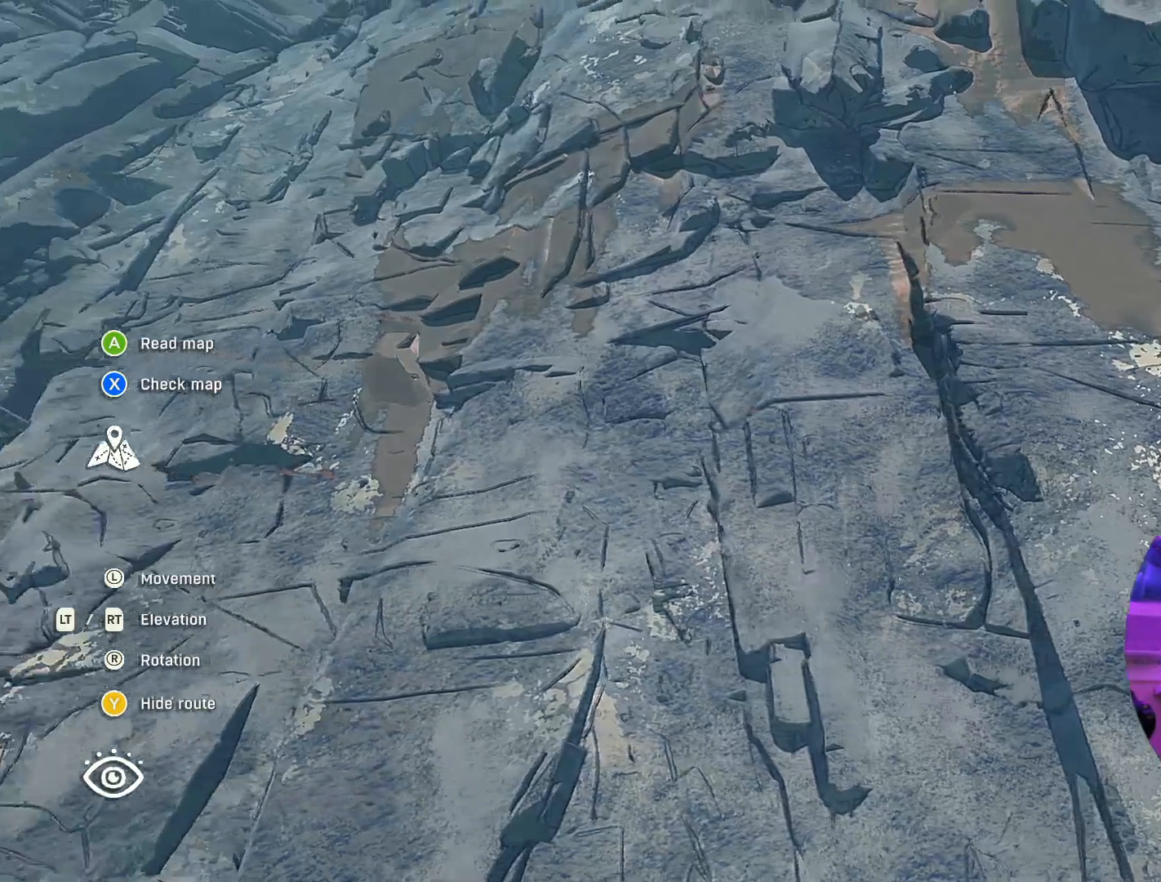
{"buttons": [], "left_stick": "center", "right_stick": "center", "events": [[100, "left_stick", "center"]]}
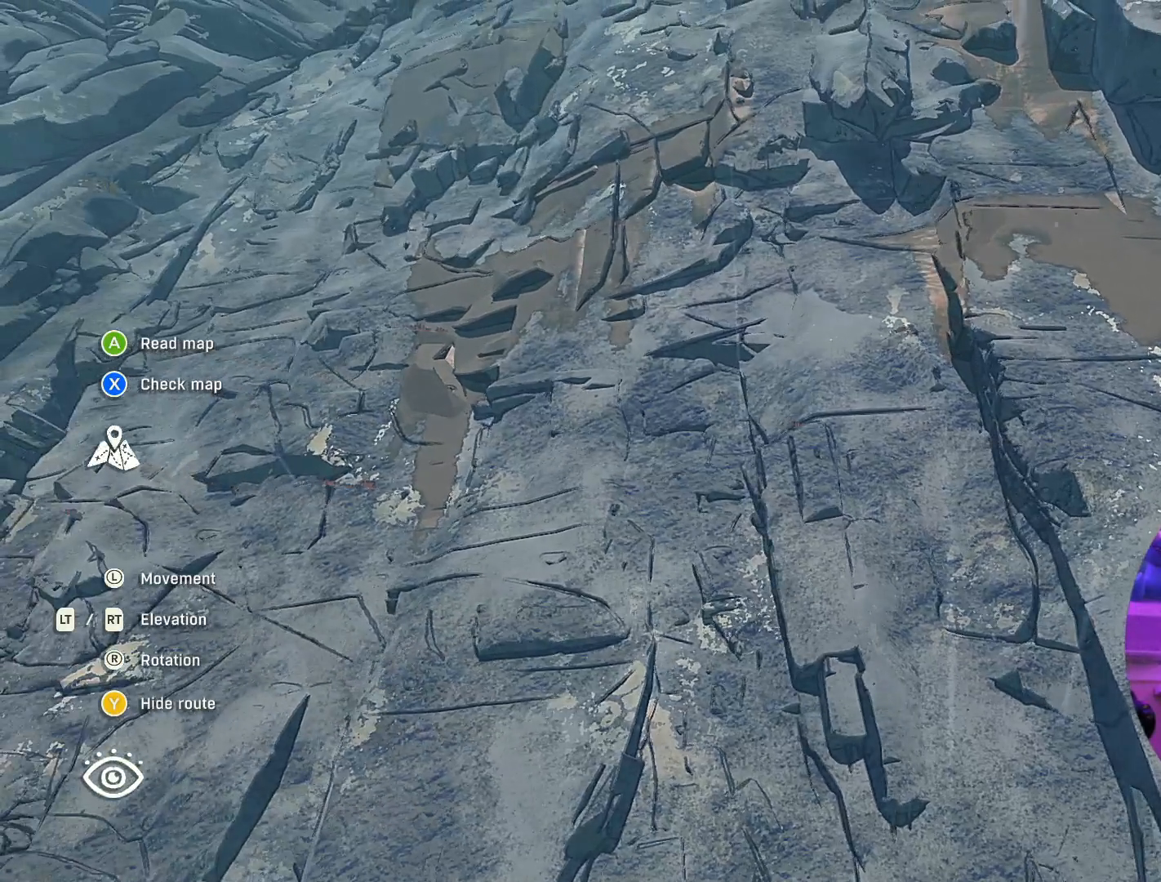
{"buttons": [], "left_stick": "center", "right_stick": "center", "events": []}
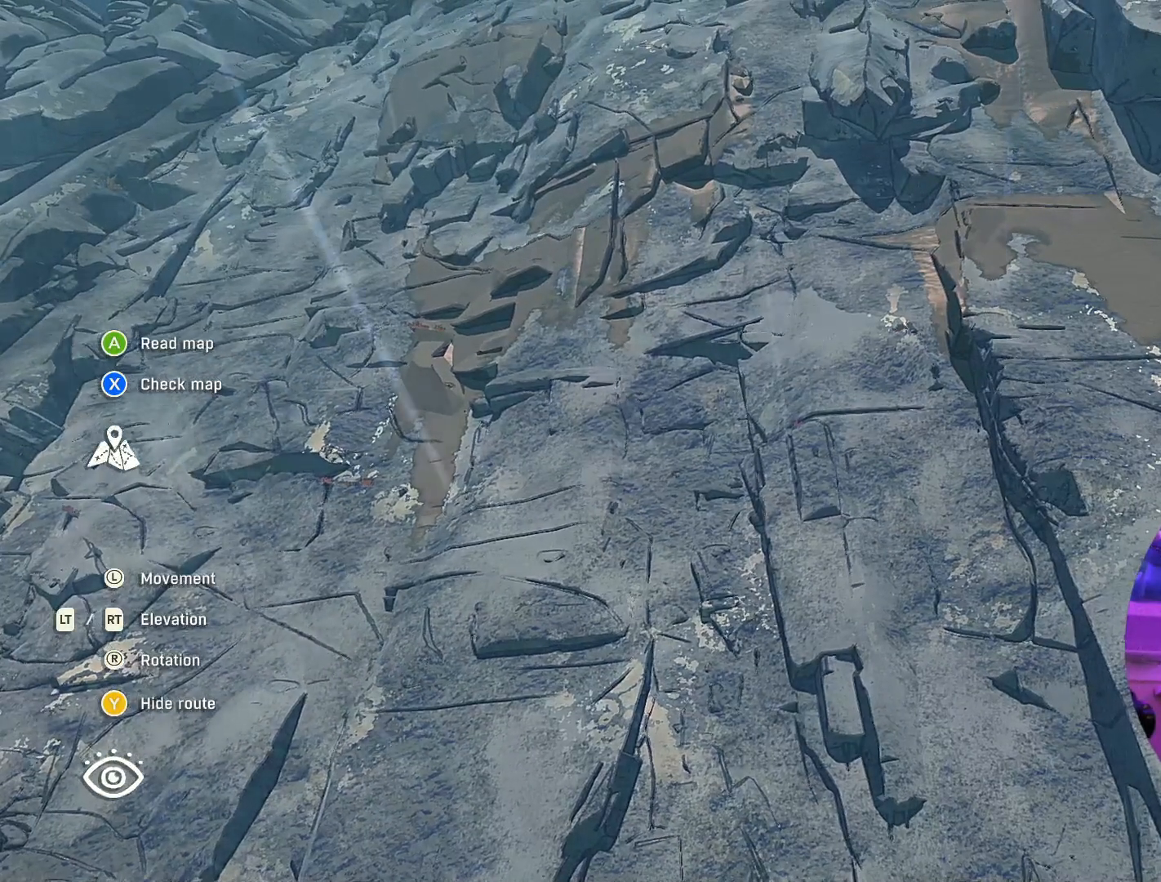
{"buttons": ["R2"], "left_stick": "right", "right_stick": "center", "events": [[283, "R2", "down"], [367, "left_stick", "right"]]}
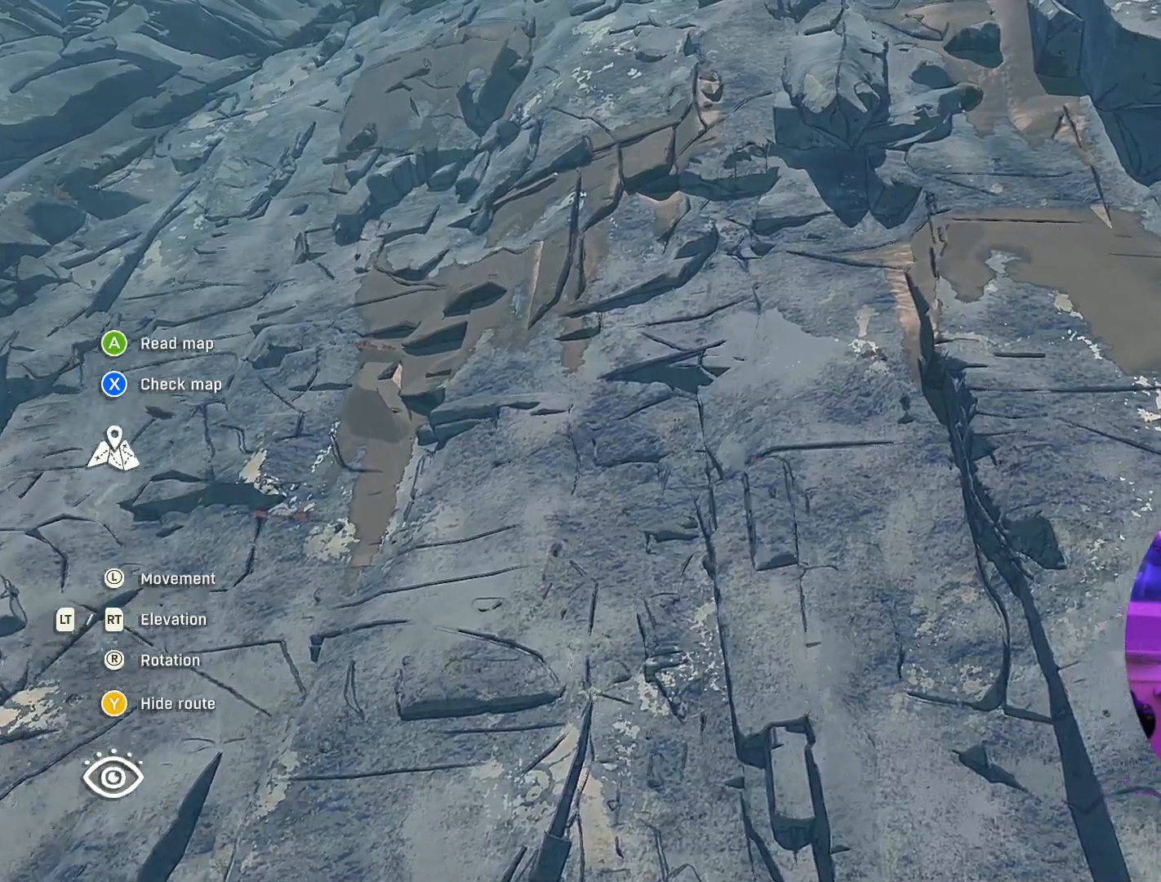
{"buttons": ["R2"], "left_stick": "center", "right_stick": "center", "events": [[100, "left_stick", "up-right"], [250, "R2", "up"], [400, "R2", "down"], [433, "left_stick", "center"]]}
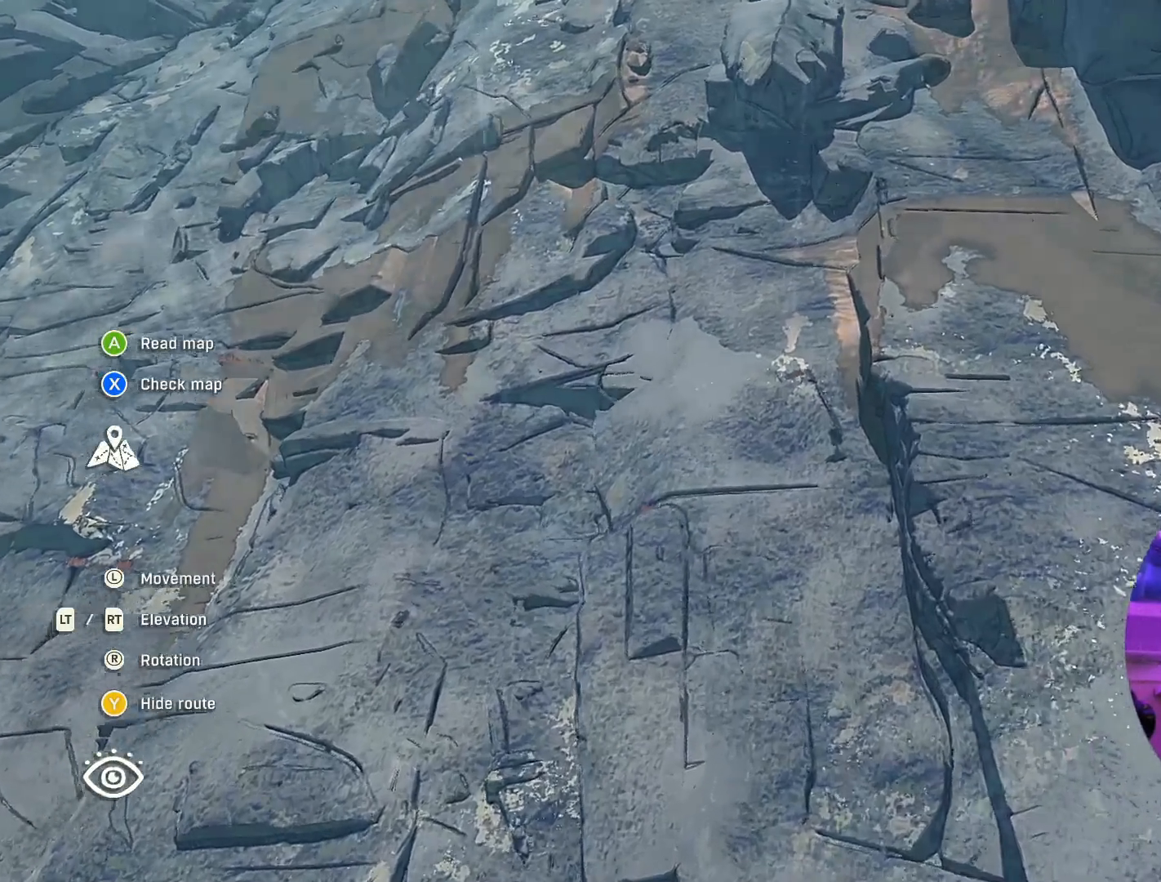
{"buttons": ["R2"], "left_stick": "center", "right_stick": "center", "events": [[183, "left_stick", "up-right"], [483, "left_stick", "center"]]}
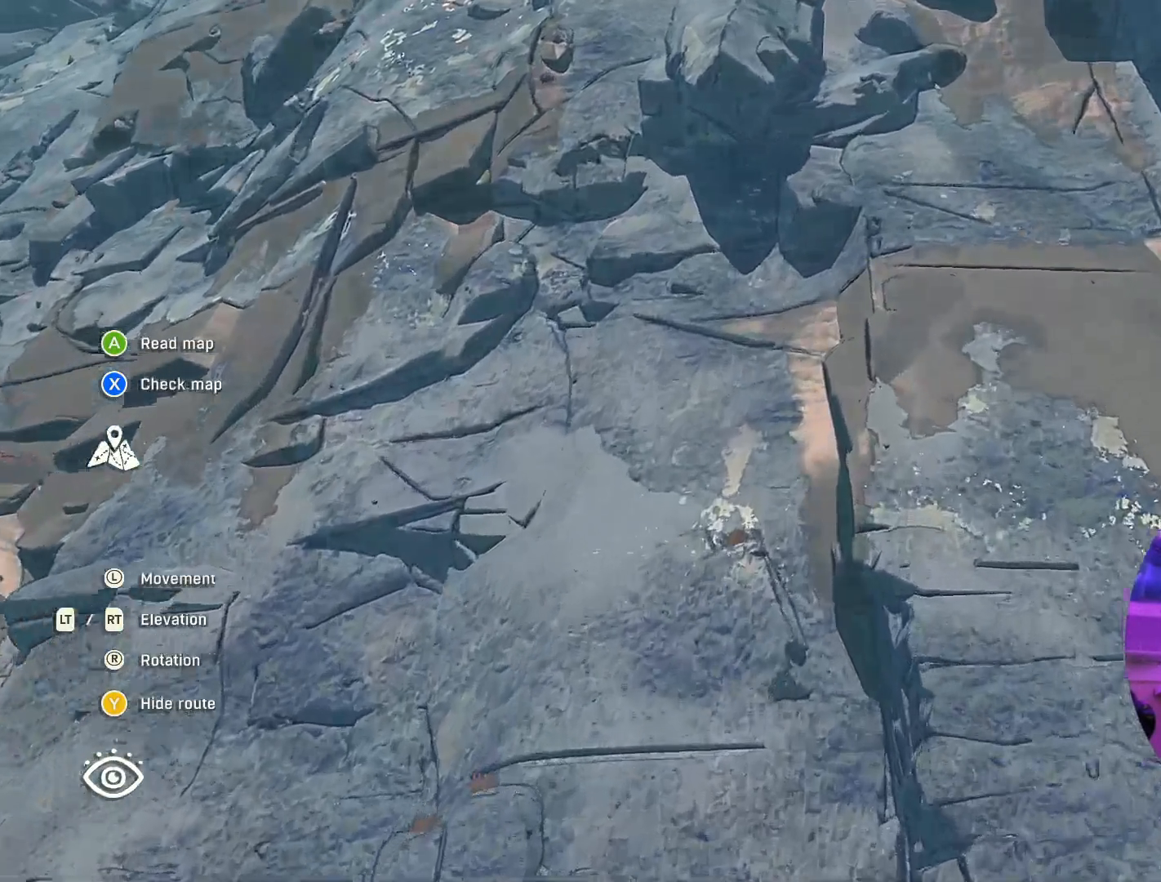
{"buttons": [], "left_stick": "right", "right_stick": "center", "events": [[317, "R2", "up"], [417, "left_stick", "right"]]}
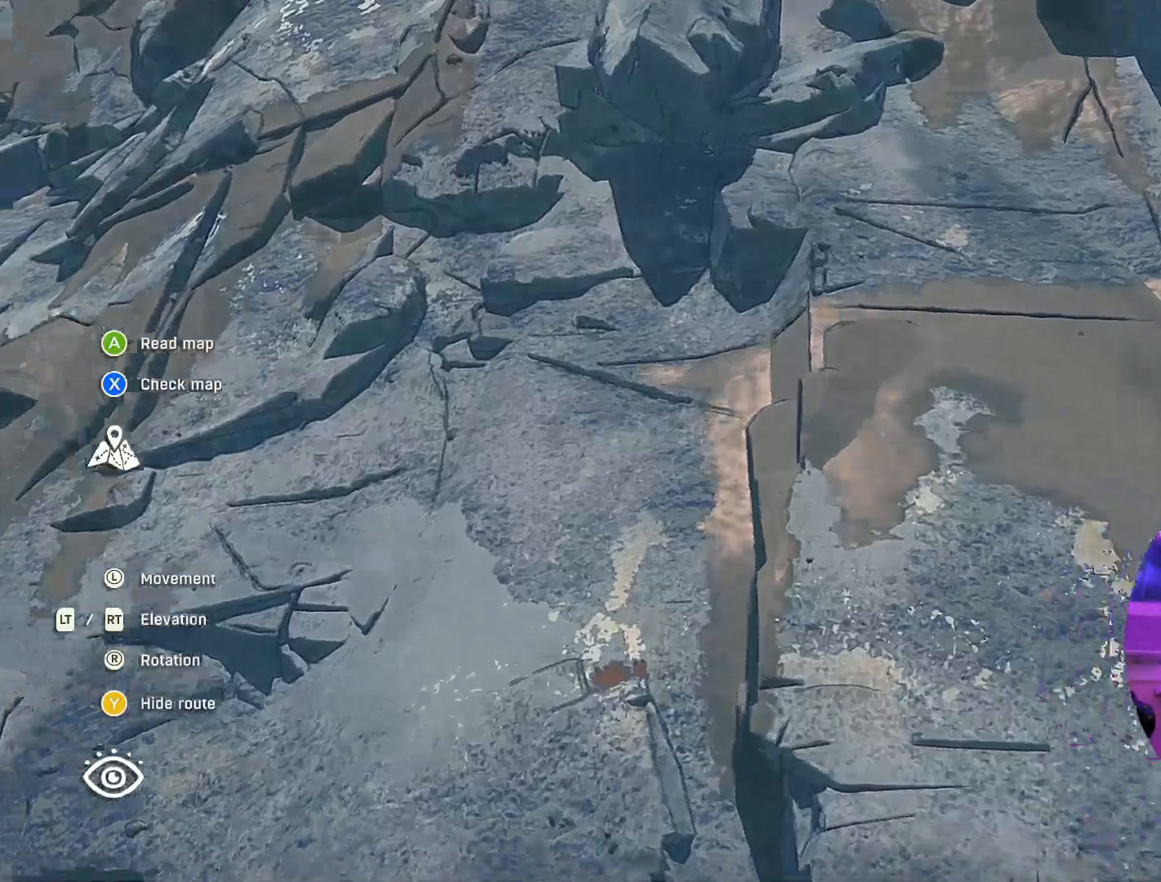
{"buttons": [], "left_stick": "center", "right_stick": "center", "events": [[83, "left_stick", "center"]]}
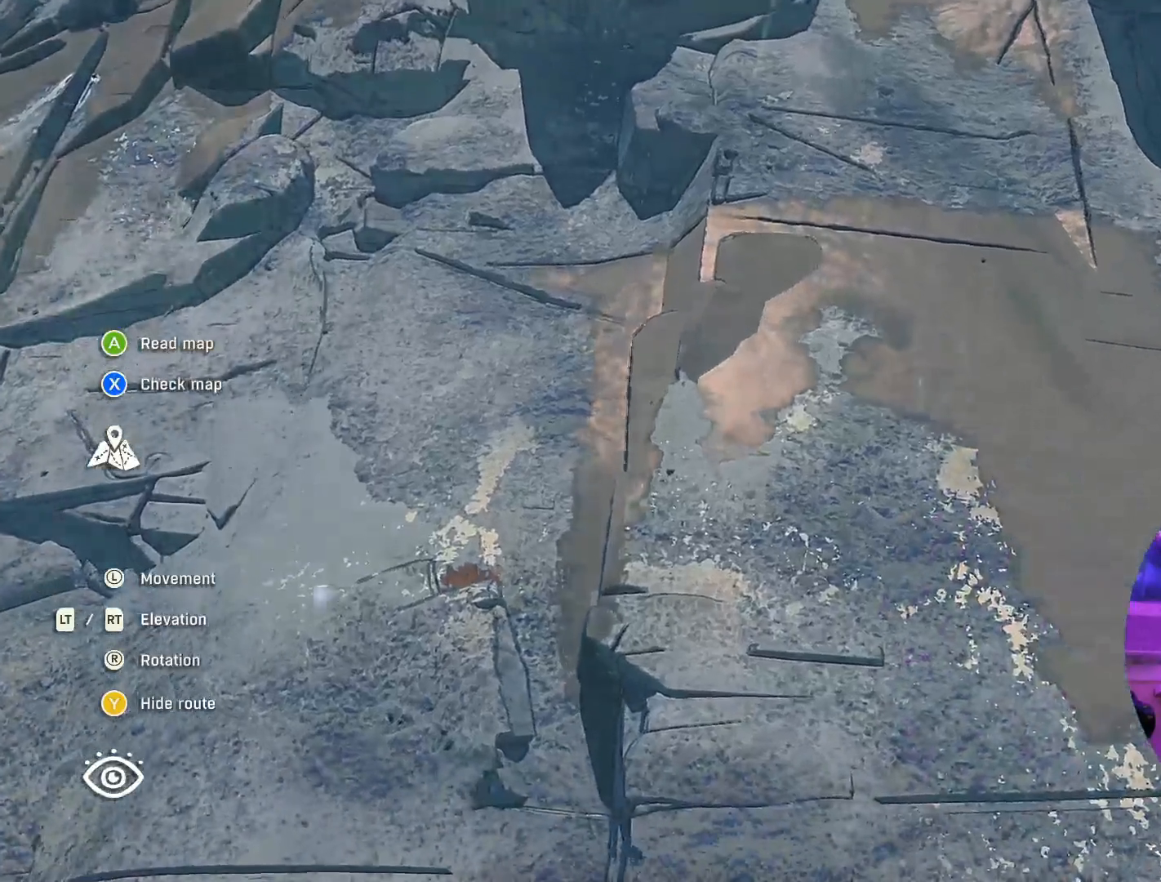
{"buttons": [], "left_stick": "left", "right_stick": "center", "events": [[33, "left_stick", "left"]]}
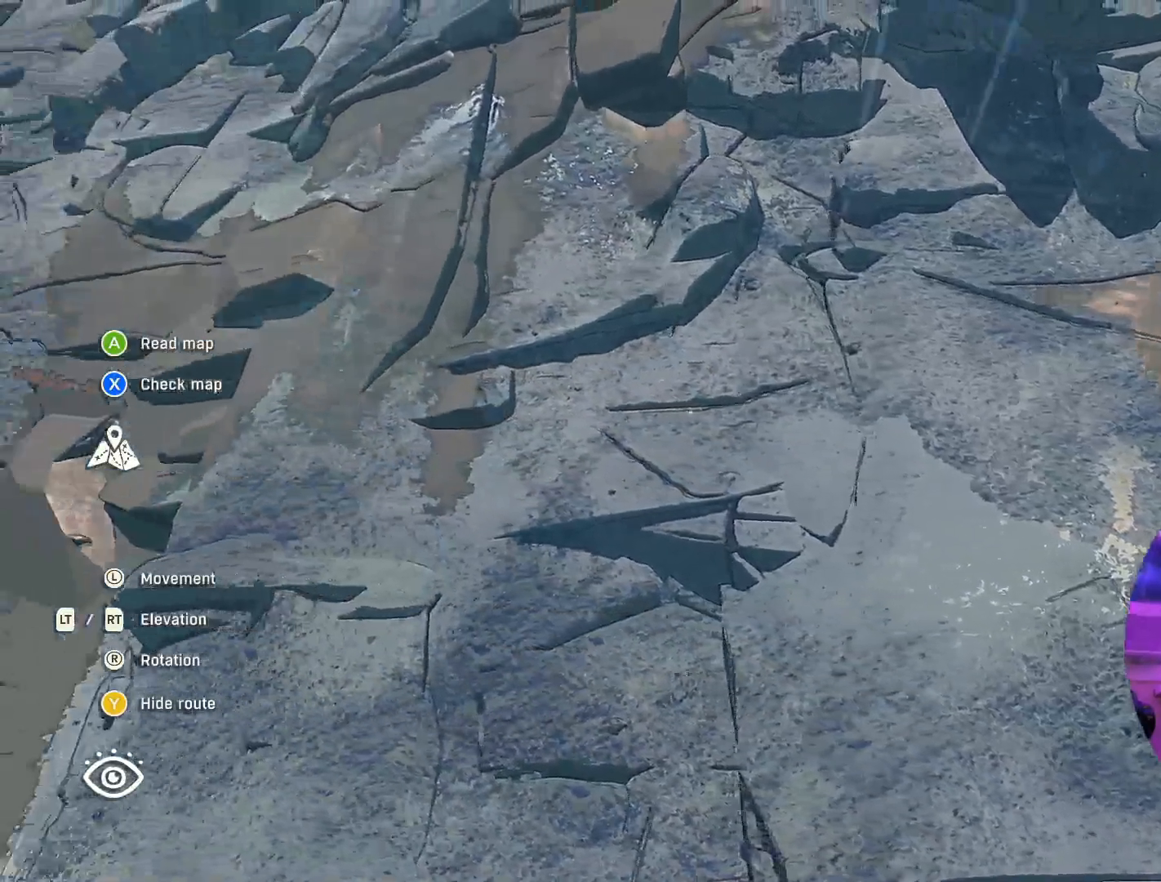
{"buttons": [], "left_stick": "center", "right_stick": "center", "events": [[133, "left_stick", "down-left"], [250, "left_stick", "center"]]}
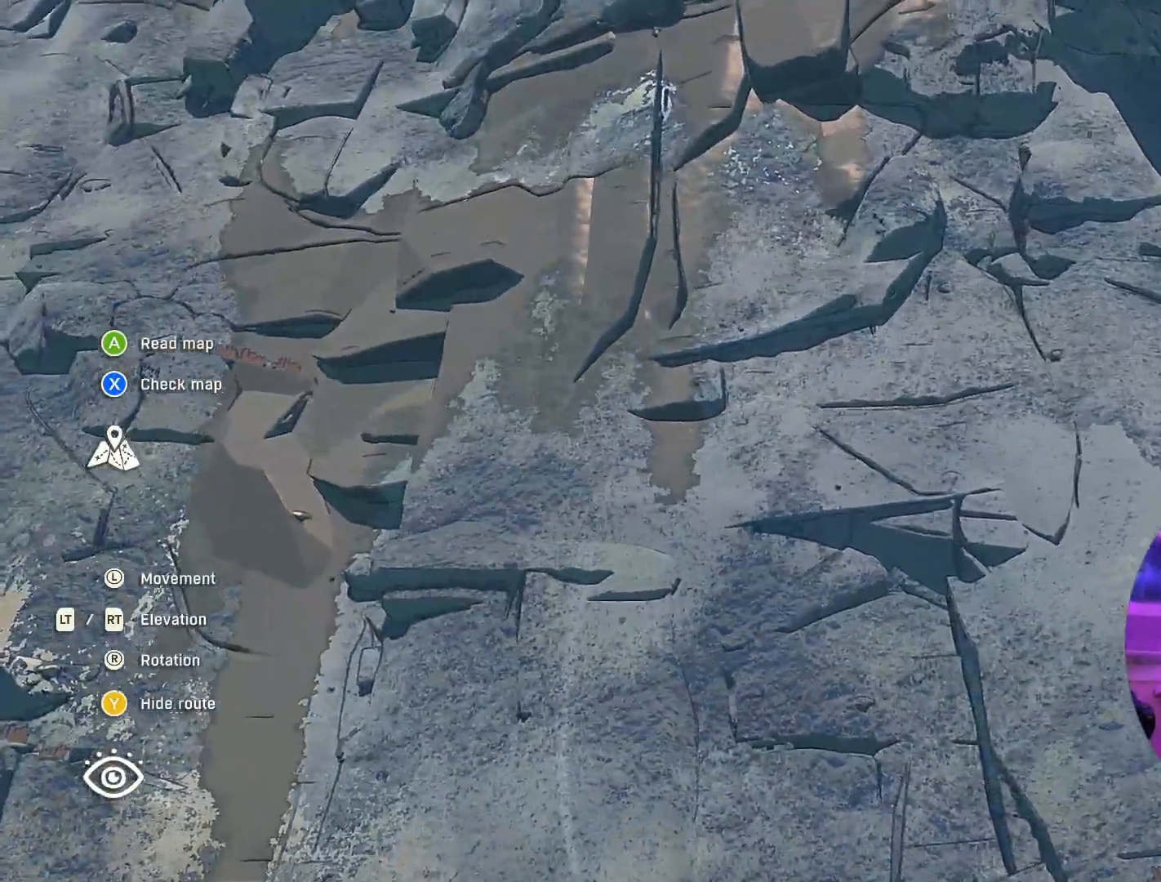
{"buttons": [], "left_stick": "left", "right_stick": "center", "events": [[183, "left_stick", "left"]]}
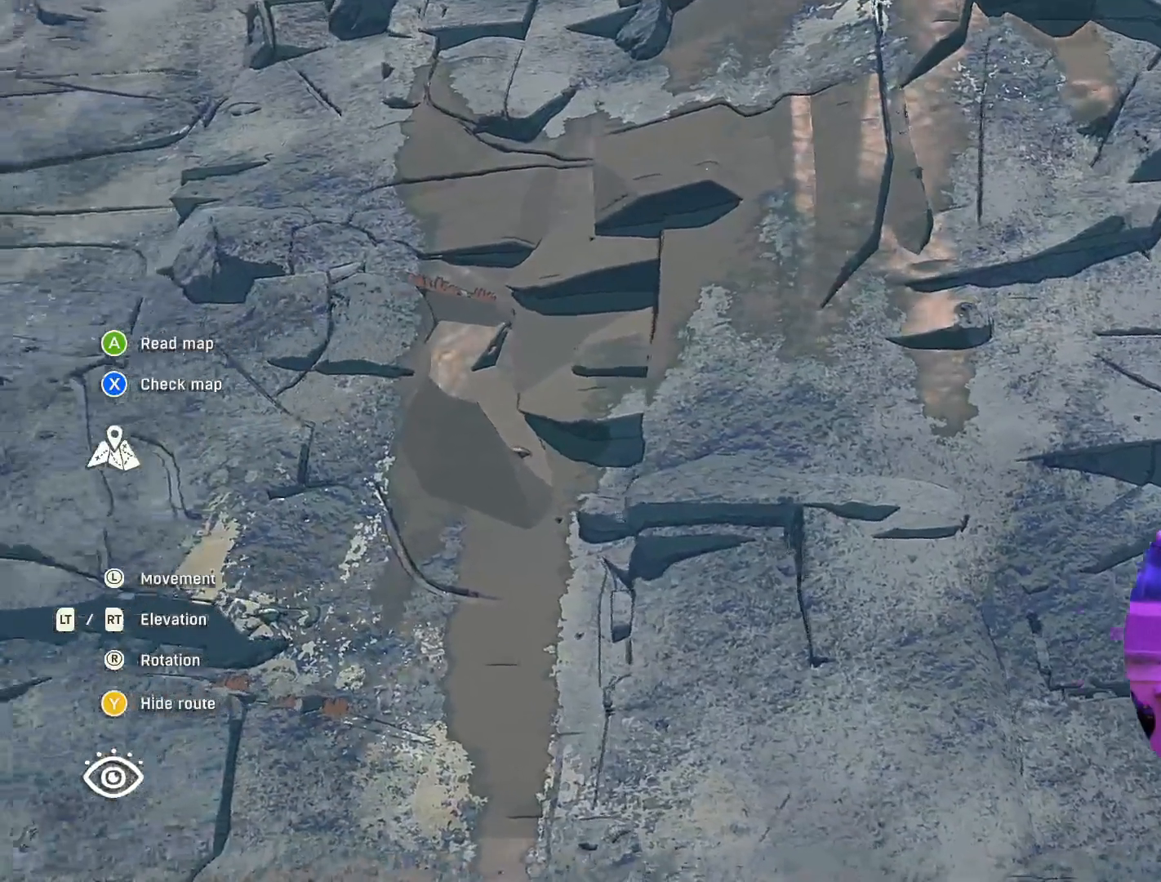
{"buttons": [], "left_stick": "up-left", "right_stick": "center", "events": [[100, "left_stick", "center"], [500, "left_stick", "up-left"]]}
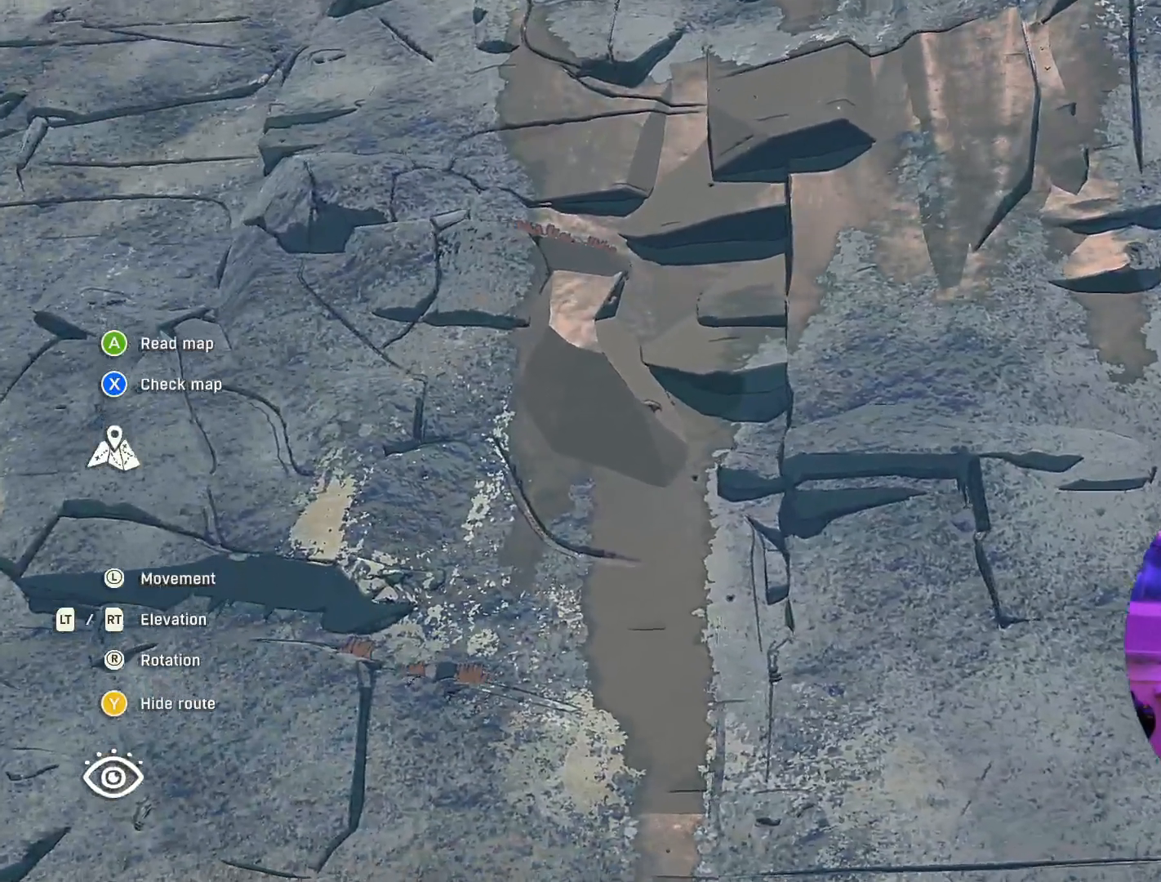
{"buttons": ["R2"], "left_stick": "center", "right_stick": "center", "events": [[350, "left_stick", "center"], [450, "R2", "down"]]}
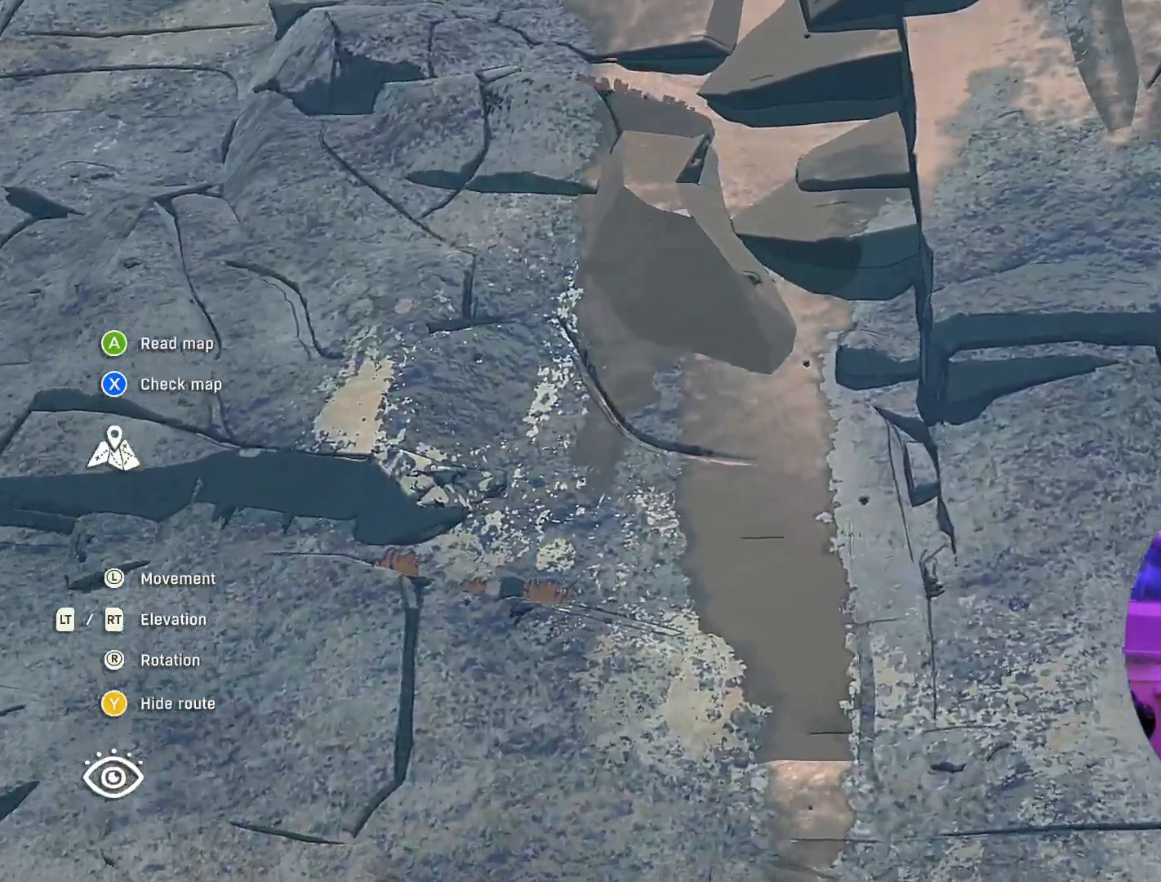
{"buttons": ["R2"], "left_stick": "center", "right_stick": "center", "events": []}
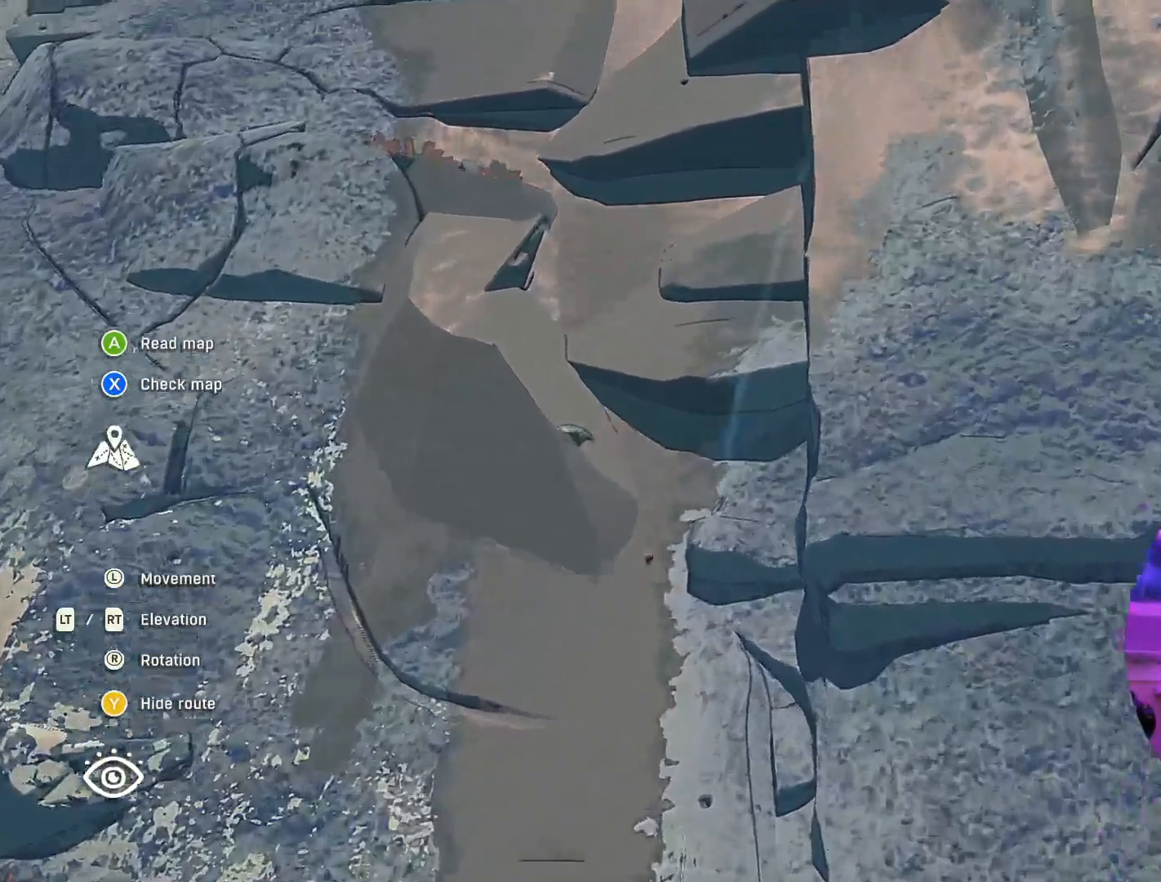
{"buttons": [], "left_stick": "center", "right_stick": "center", "events": [[200, "R2", "up"], [250, "right_stick", "down"], [483, "right_stick", "center"]]}
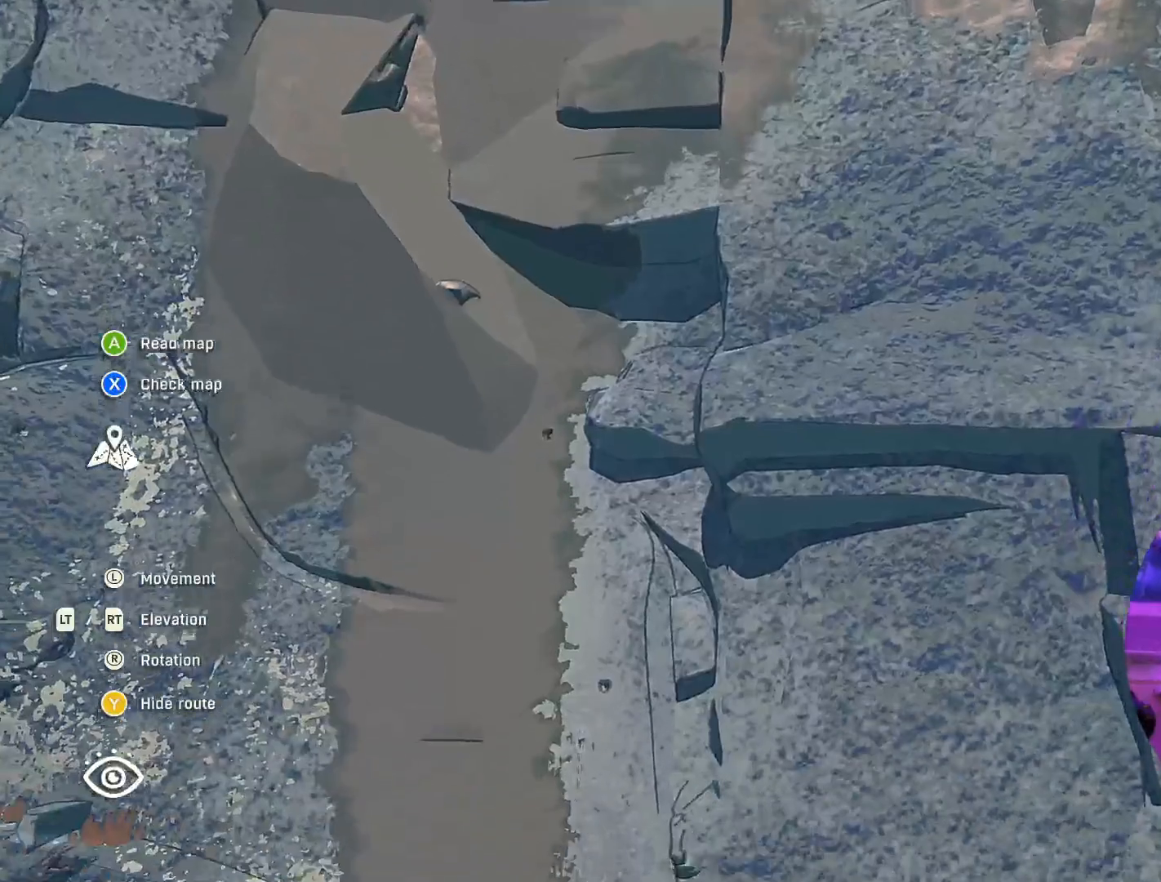
{"buttons": ["R2"], "left_stick": "center", "right_stick": "center", "events": [[483, "R2", "down"]]}